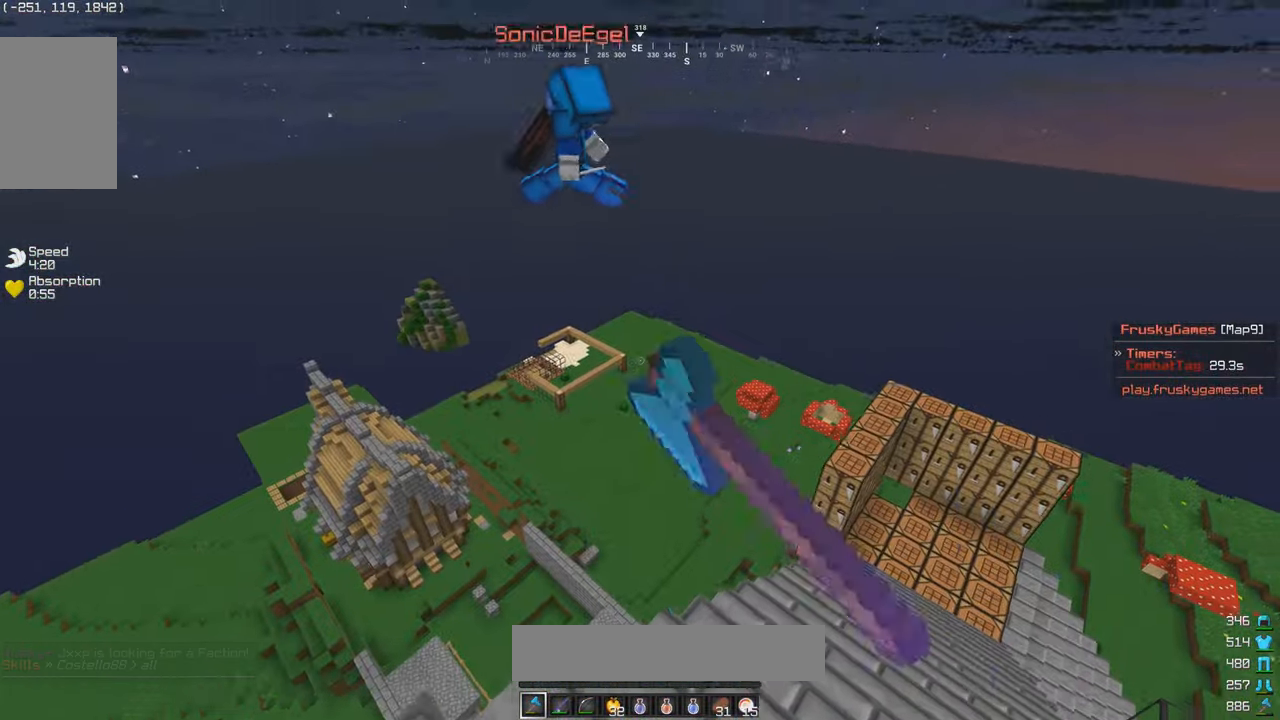
Gameplay with keyboard and mouse; each line is a JSON object with the keys and mouse buttons held at the frame after it. "events" lists presses ("down") and releases ("up") of "a", "d", "s", "w", "mouse_left" and "mouse_right" between this image and that frame as [ms after this image, input, new state], when the widget could be followed in between. "mouse_left", "mouse_right" = the "left", "right" buttons of the "mouse" list. No other keys are recorded. Fast repeated clicks can show as one long hold. Mouse movement is not recorded.
{"keys": ["w"], "mouse": [], "events": [[17, "d", "up"], [34, "w", "down"], [134, "d", "down"], [217, "d", "up"], [267, "mouse_left", "up"]]}
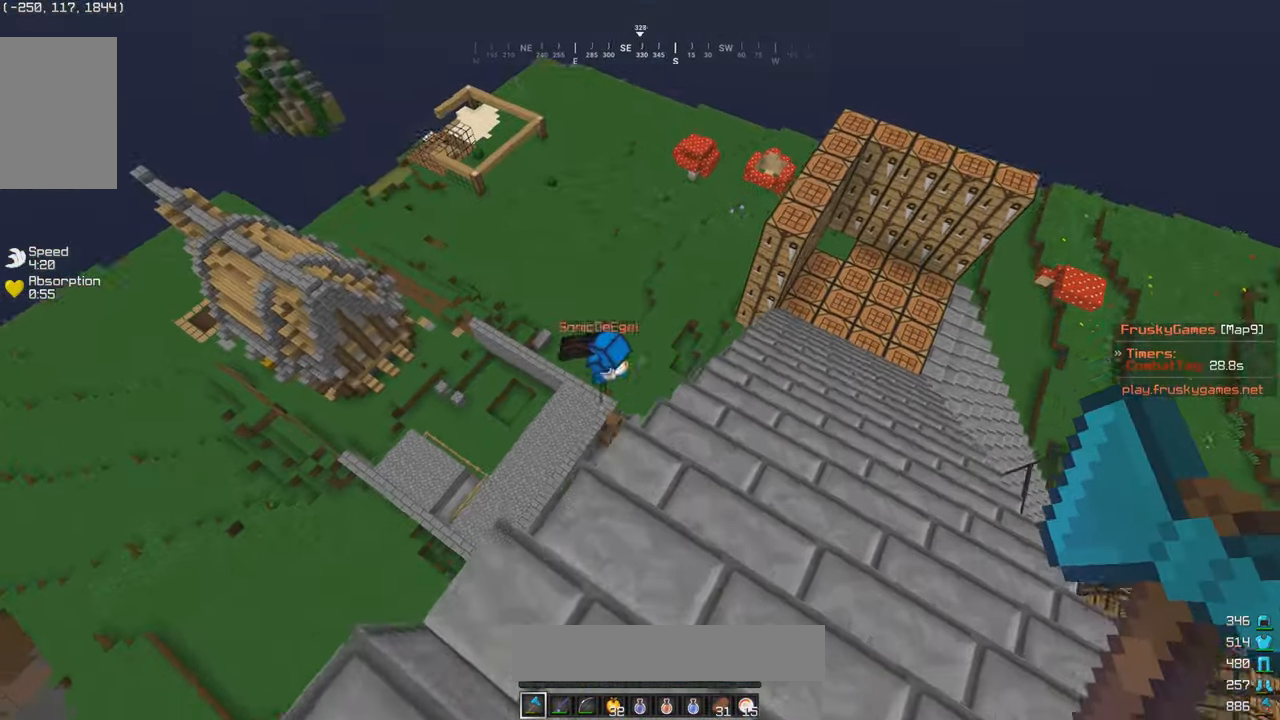
{"keys": ["w"], "mouse": [], "events": []}
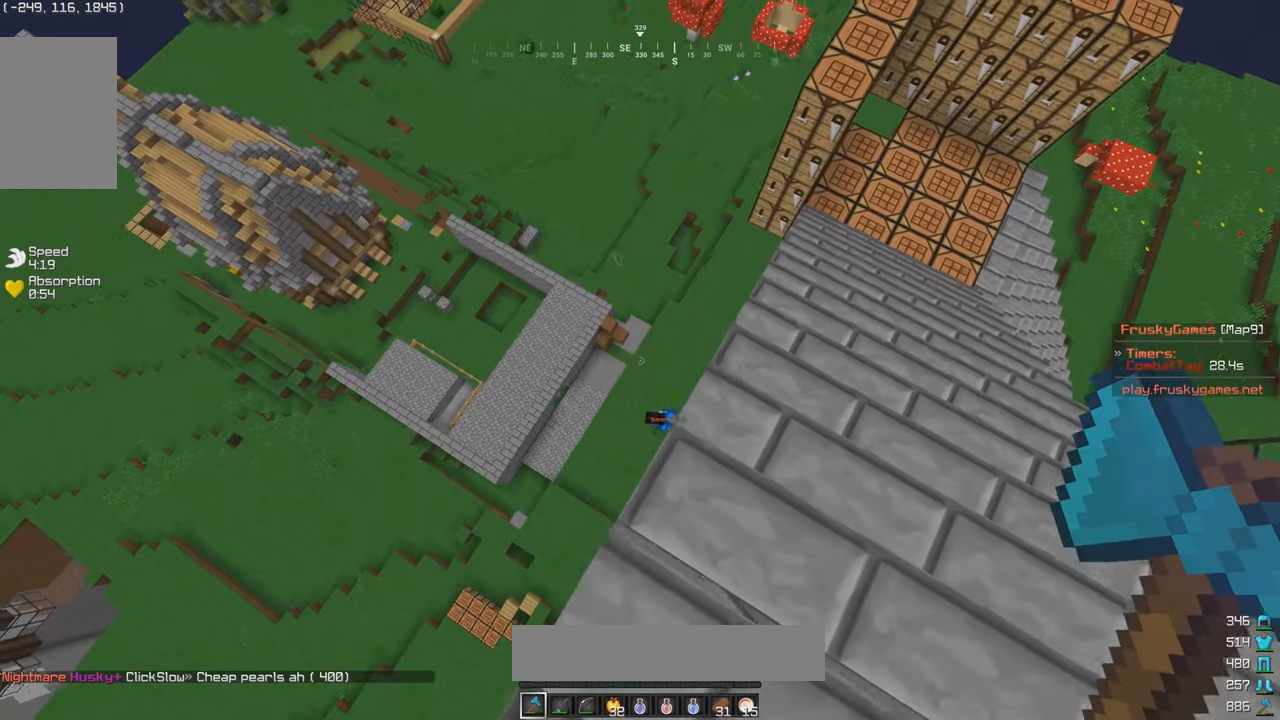
{"keys": ["d"], "mouse": [], "events": [[66, "w", "up"], [183, "a", "down"], [233, "w", "down"], [366, "a", "up"], [366, "w", "up"], [483, "d", "down"]]}
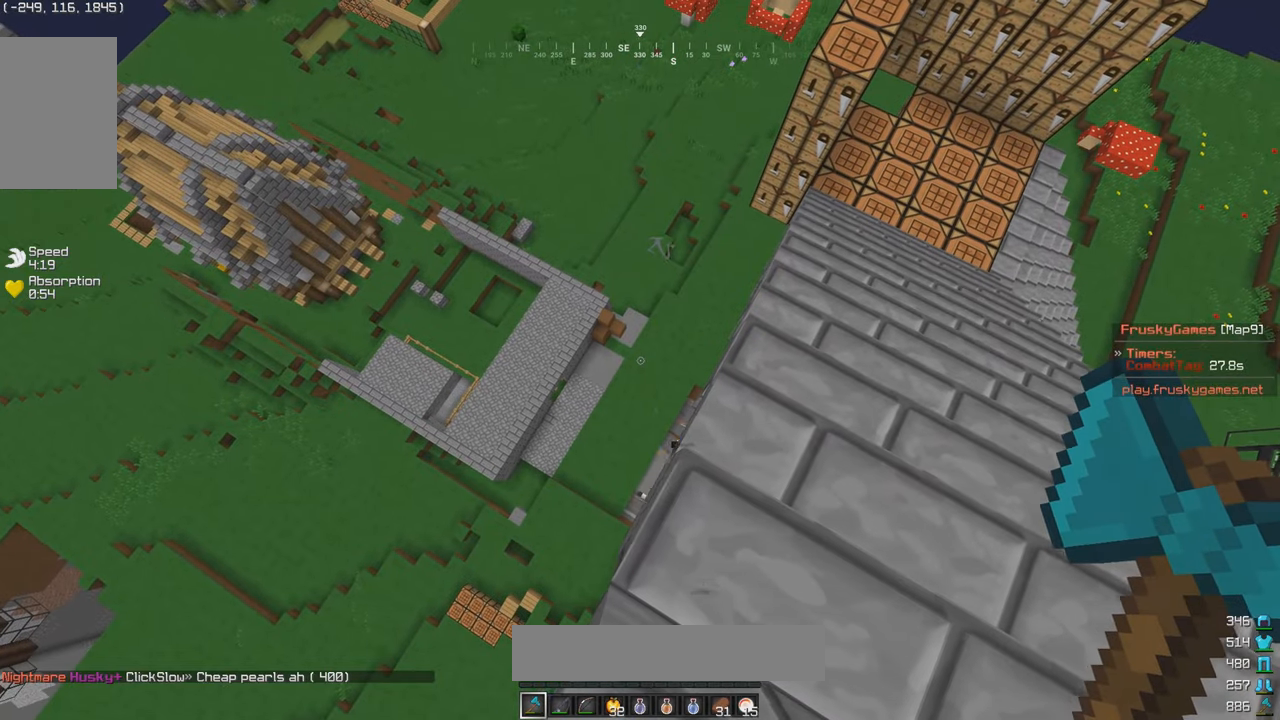
{"keys": [], "mouse": [], "events": [[66, "d", "up"]]}
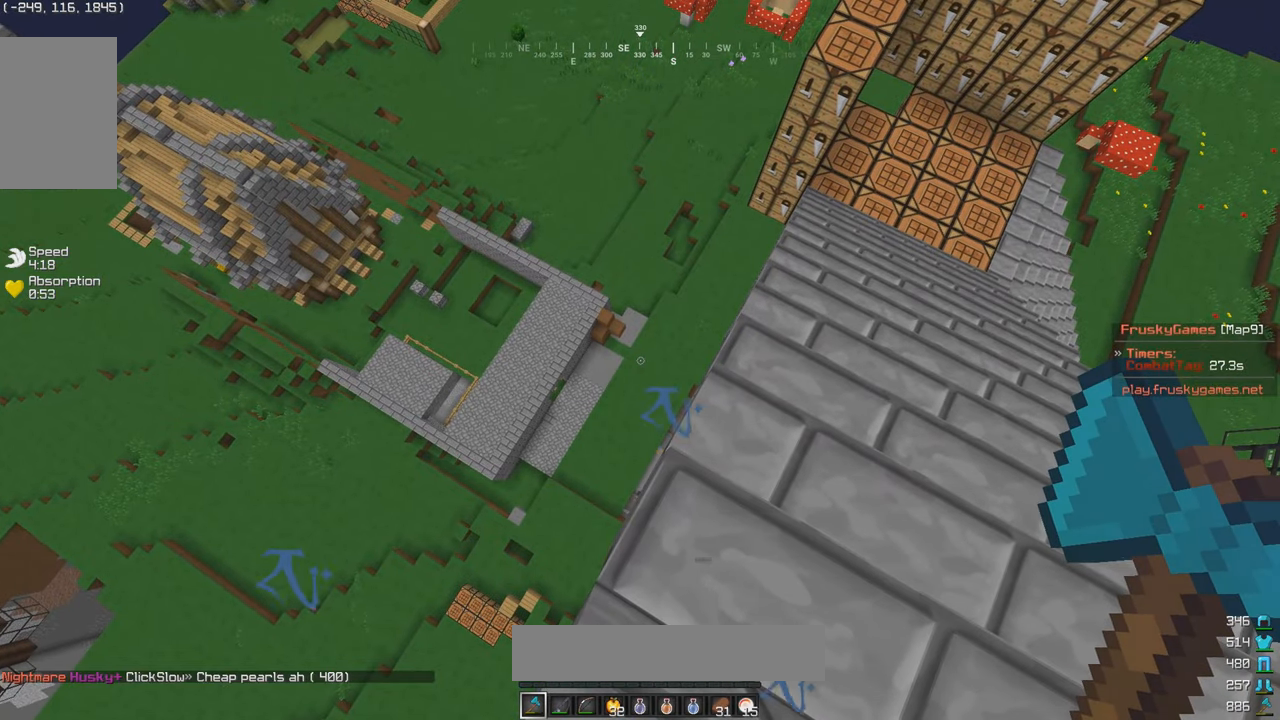
{"keys": [], "mouse": [], "events": [[133, "d", "down"], [266, "d", "up"]]}
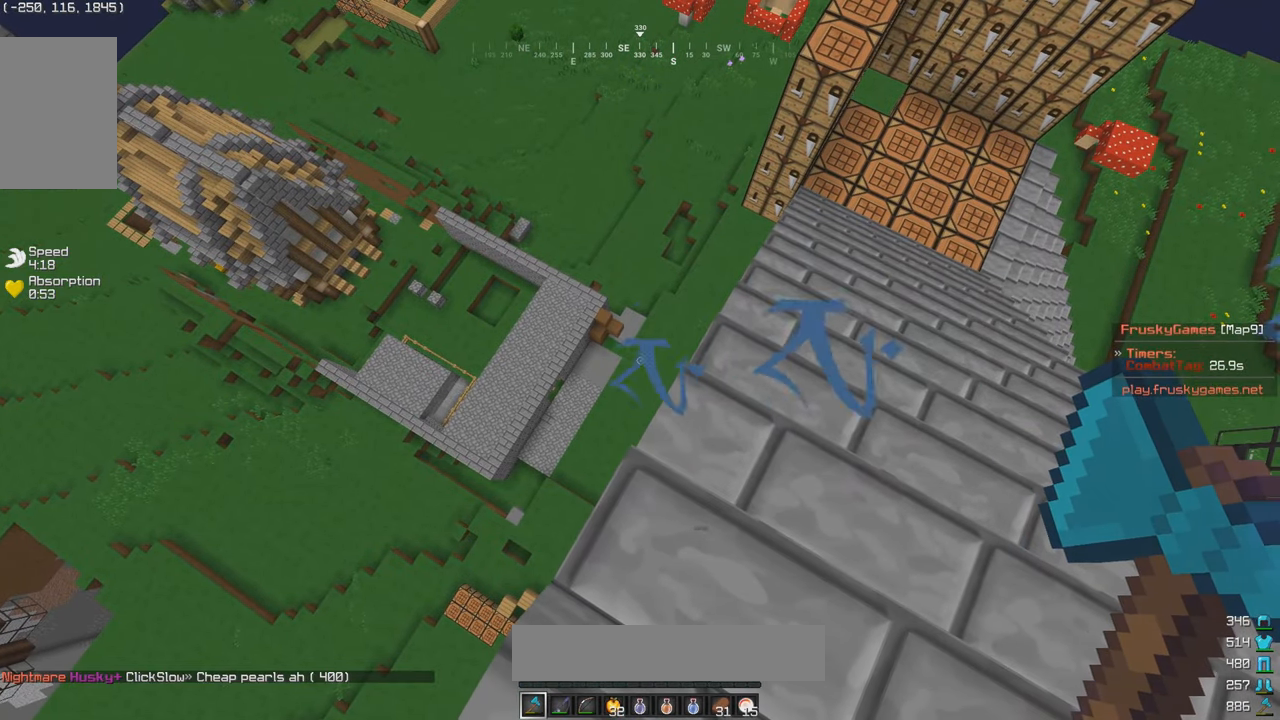
{"keys": ["d", "w"], "mouse": [], "events": [[183, "d", "down"], [383, "w", "down"]]}
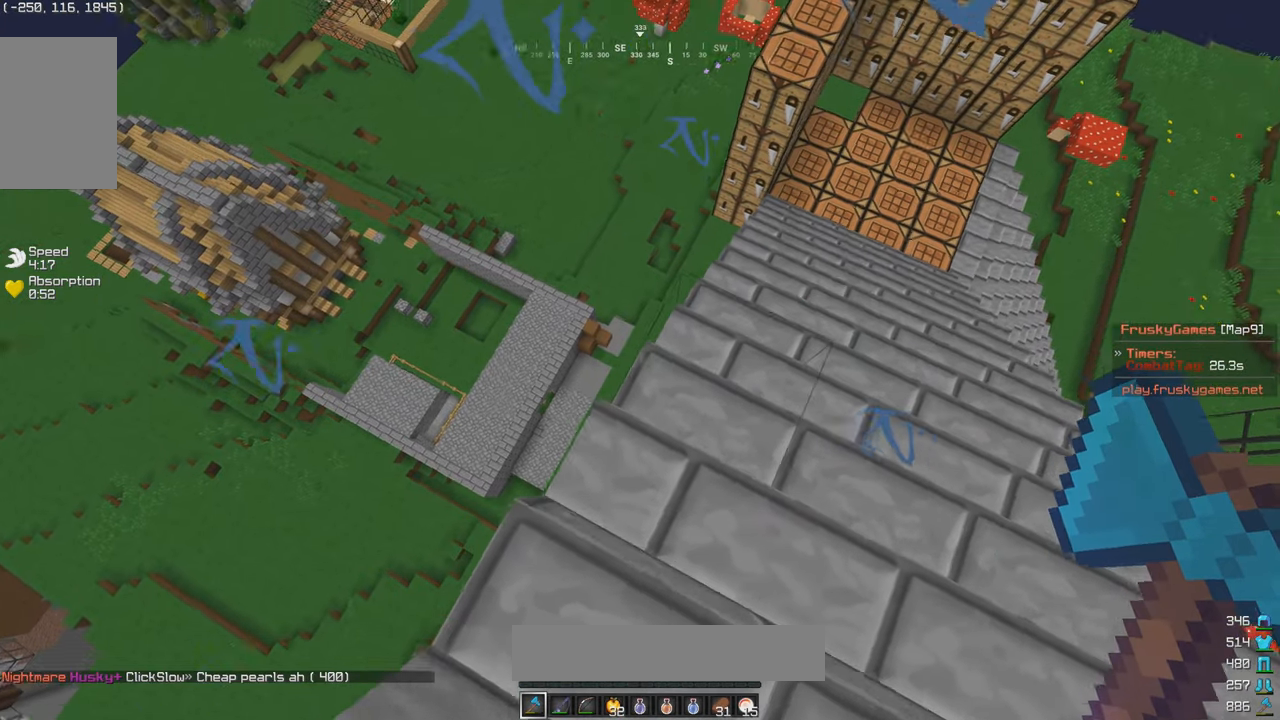
{"keys": ["w"], "mouse": [], "events": [[450, "d", "up"]]}
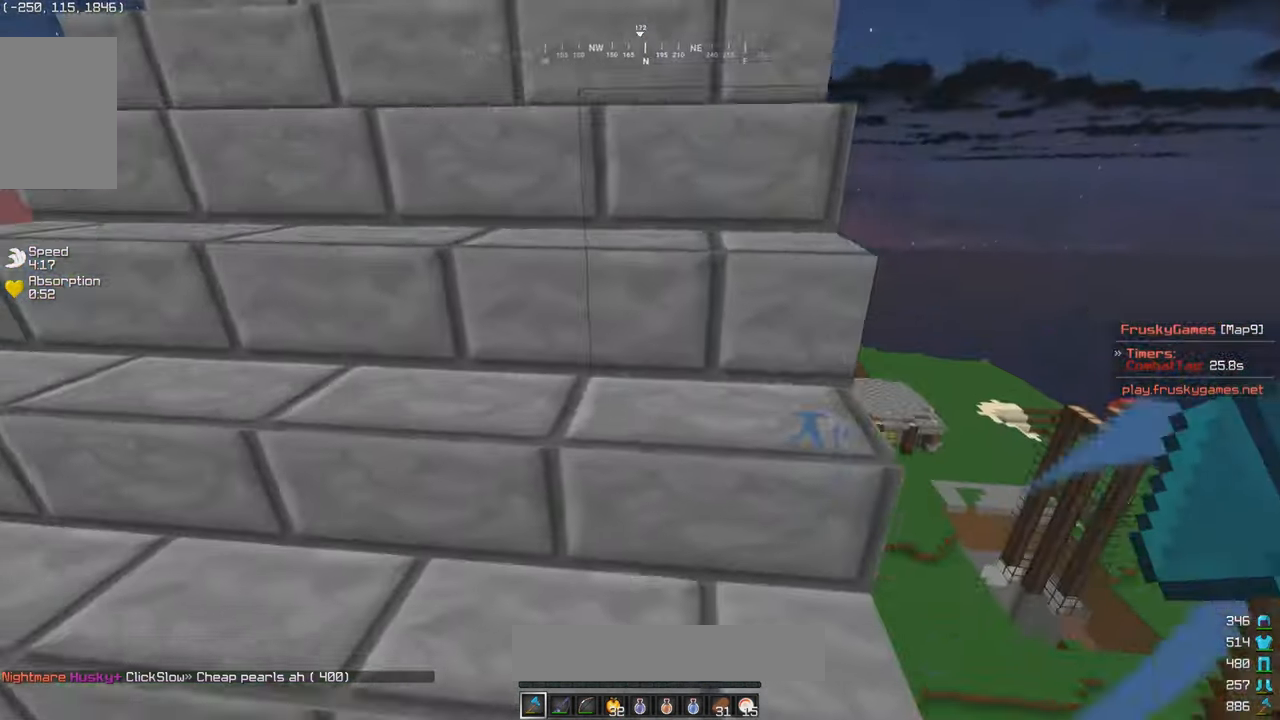
{"keys": ["w"], "mouse": ["left"], "events": [[33, "a", "down"], [233, "a", "up"], [383, "mouse_left", "down"]]}
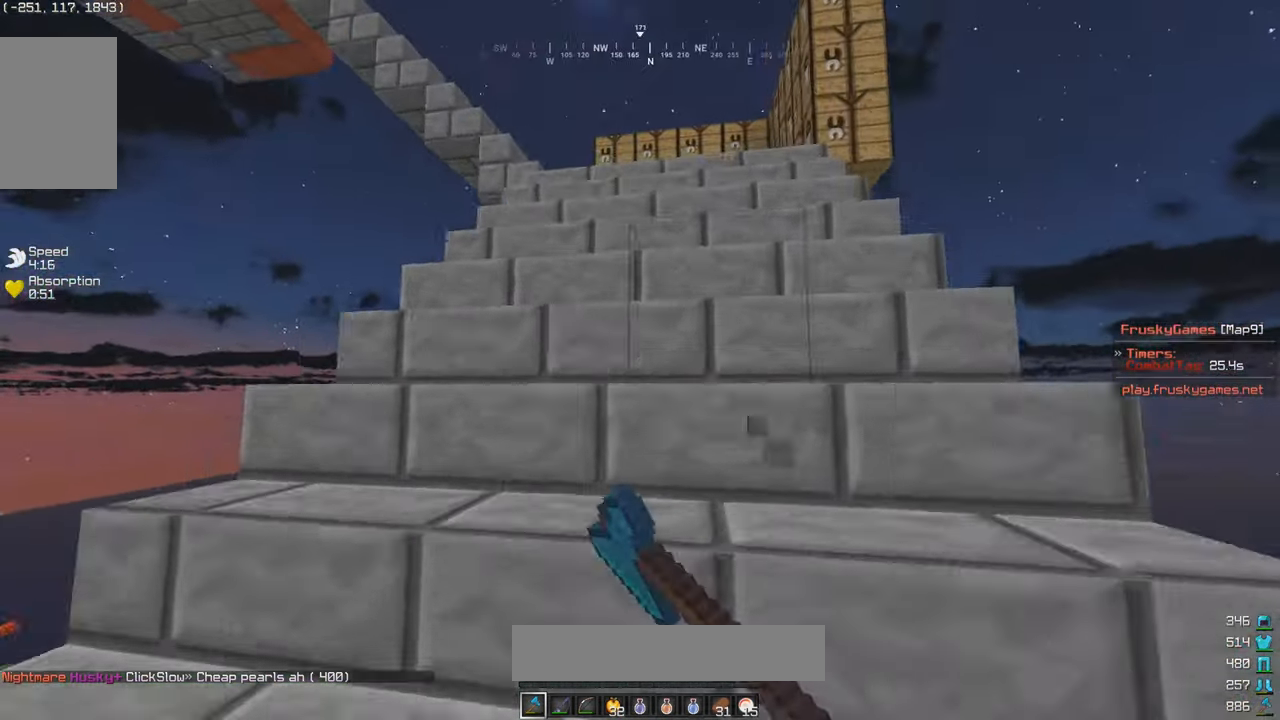
{"keys": ["w"], "mouse": [], "events": [[166, "mouse_left", "up"]]}
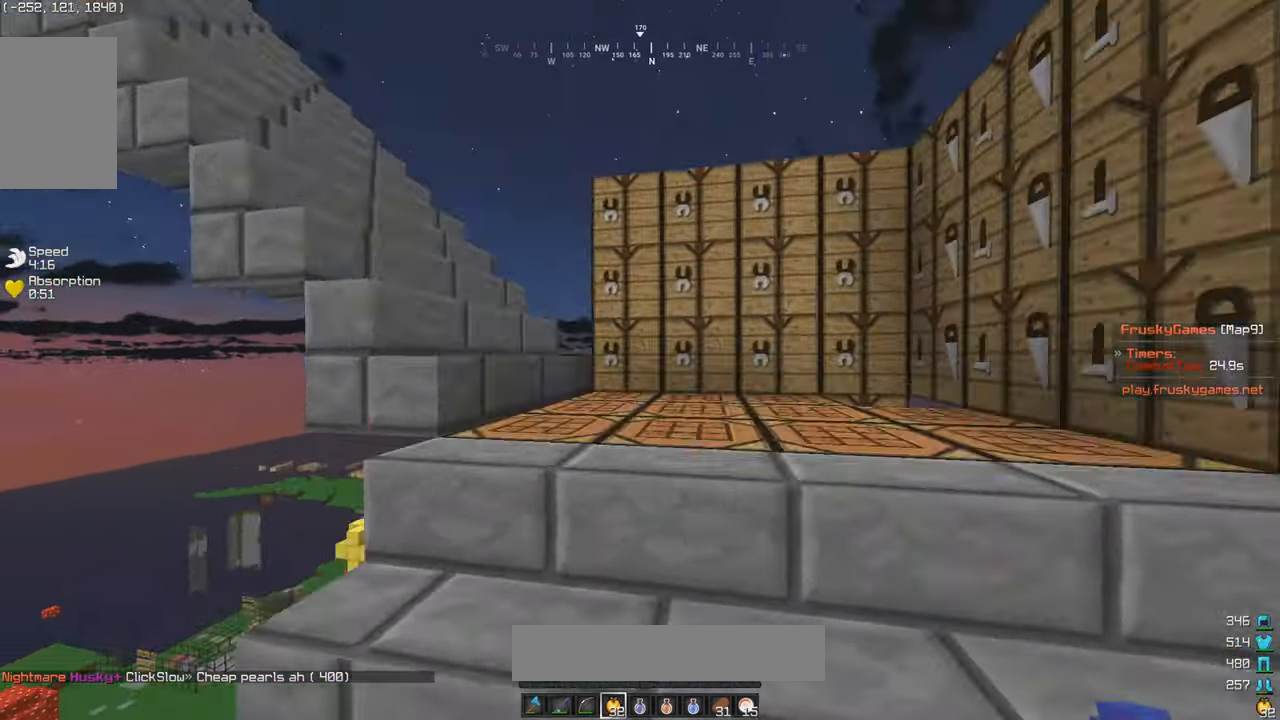
{"keys": ["d", "w"], "mouse": [], "events": [[383, "d", "down"]]}
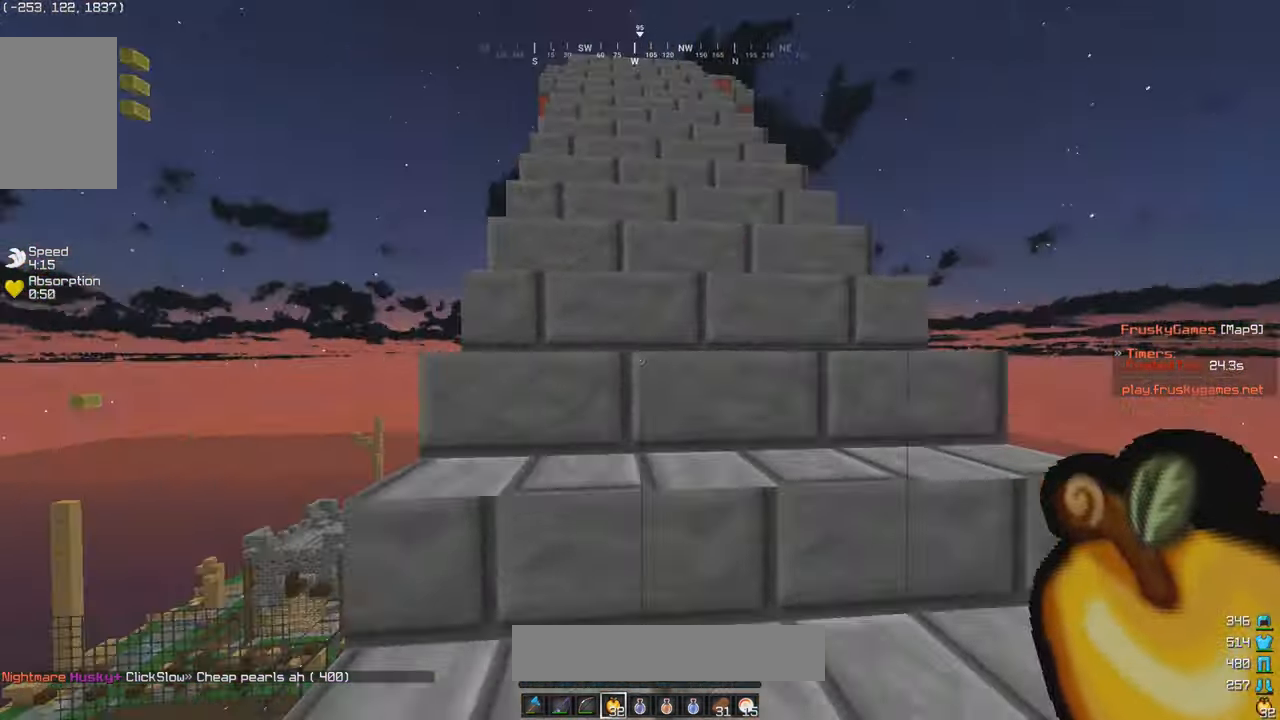
{"keys": ["w"], "mouse": [], "events": [[16, "d", "up"]]}
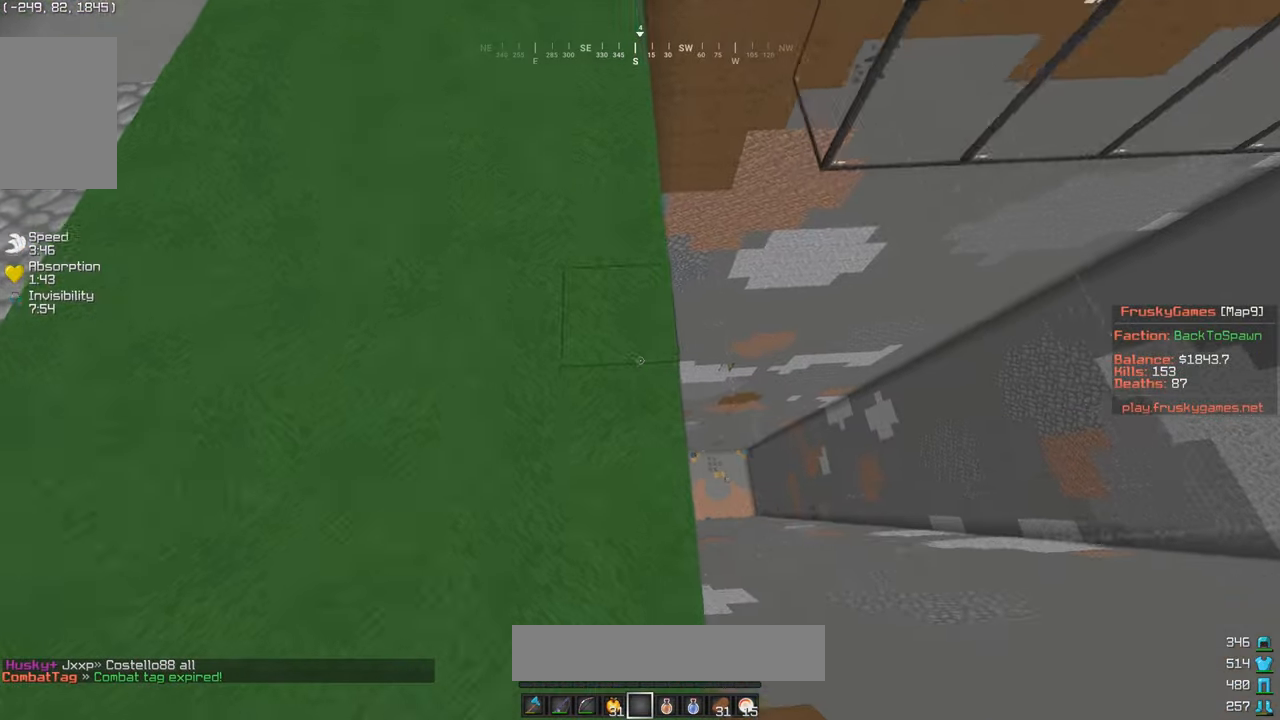
{"keys": ["w"], "mouse": [], "events": []}
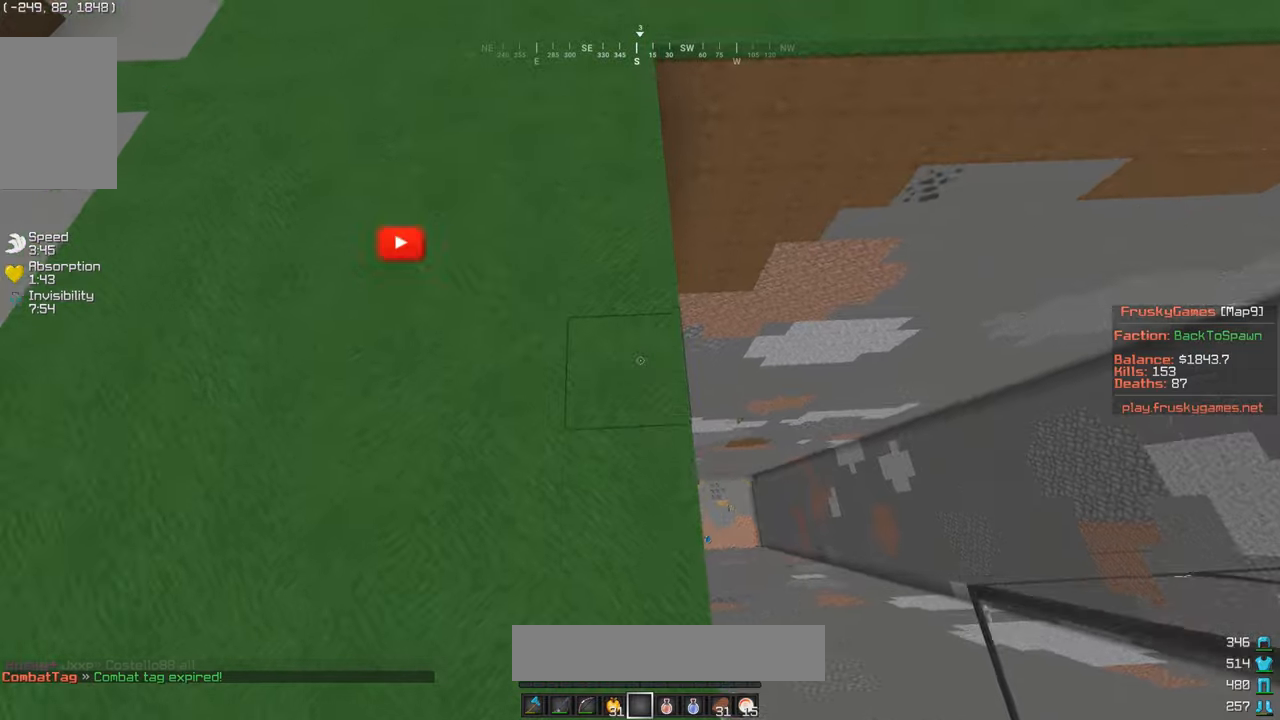
{"keys": ["d", "w"], "mouse": [], "events": [[133, "d", "down"]]}
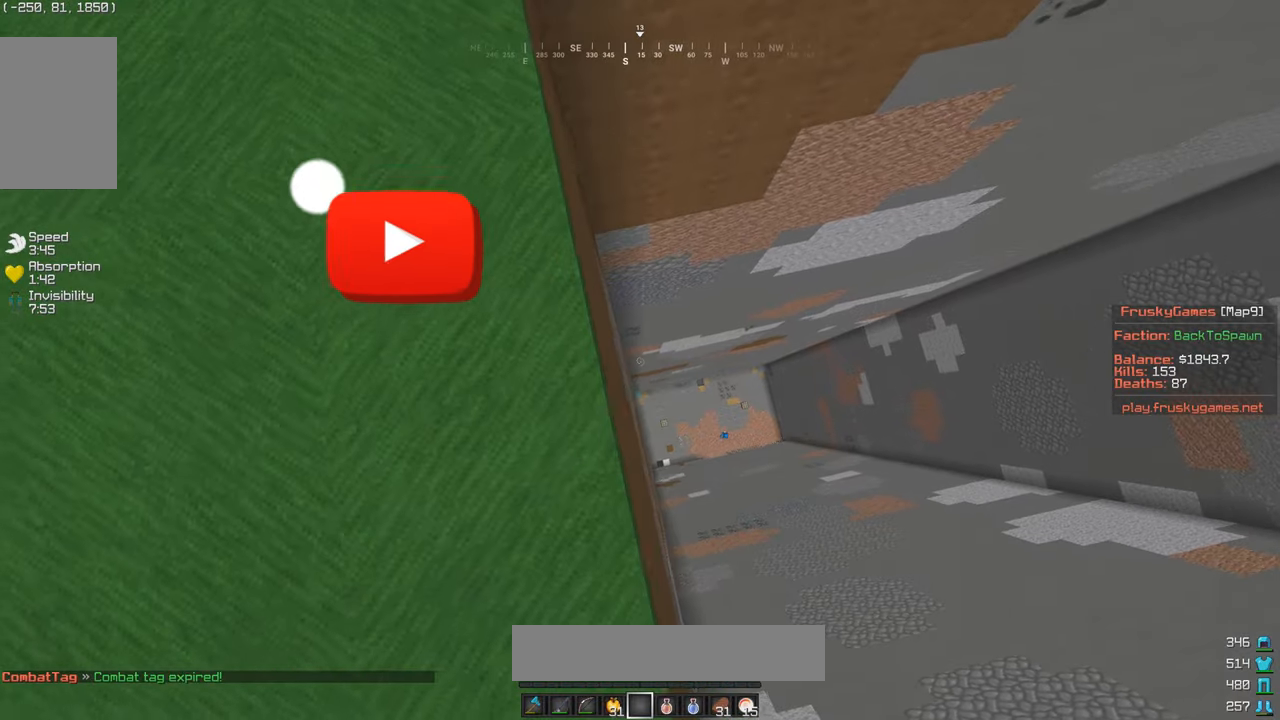
{"keys": ["w"], "mouse": [], "events": [[117, "d", "up"]]}
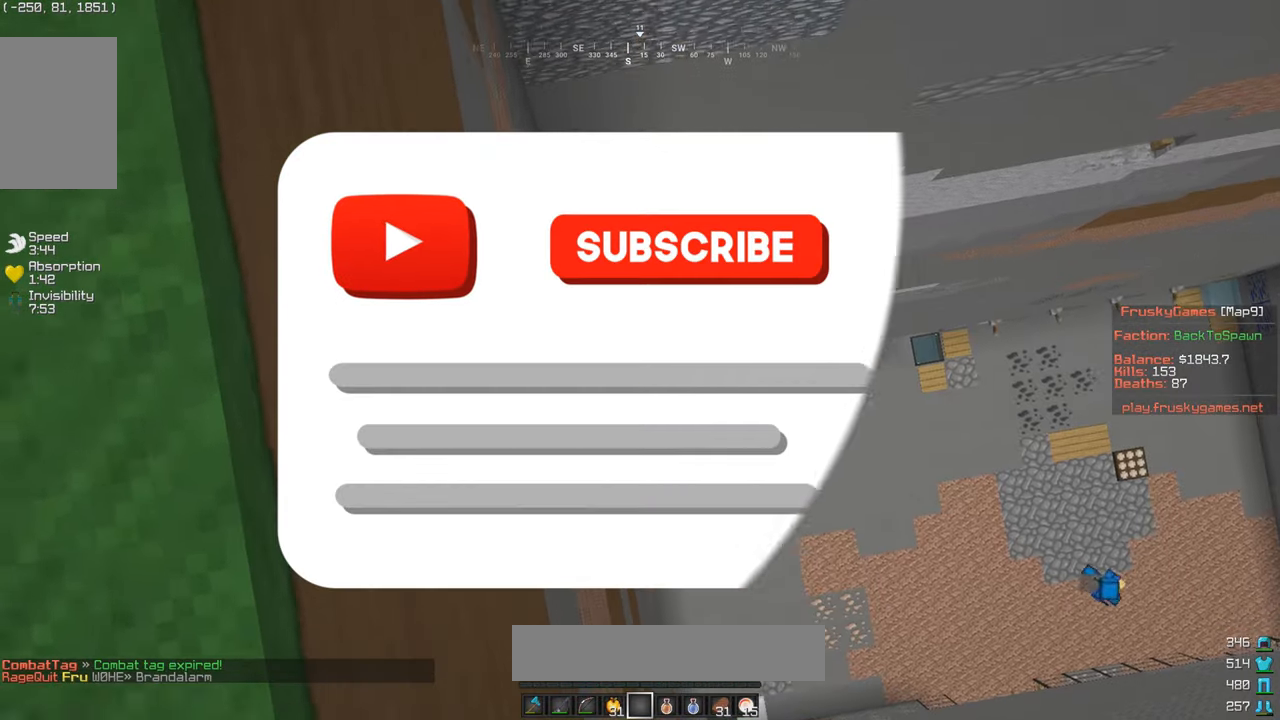
{"keys": ["a", "s"], "mouse": [], "events": [[83, "a", "down"], [267, "w", "up"], [333, "s", "down"]]}
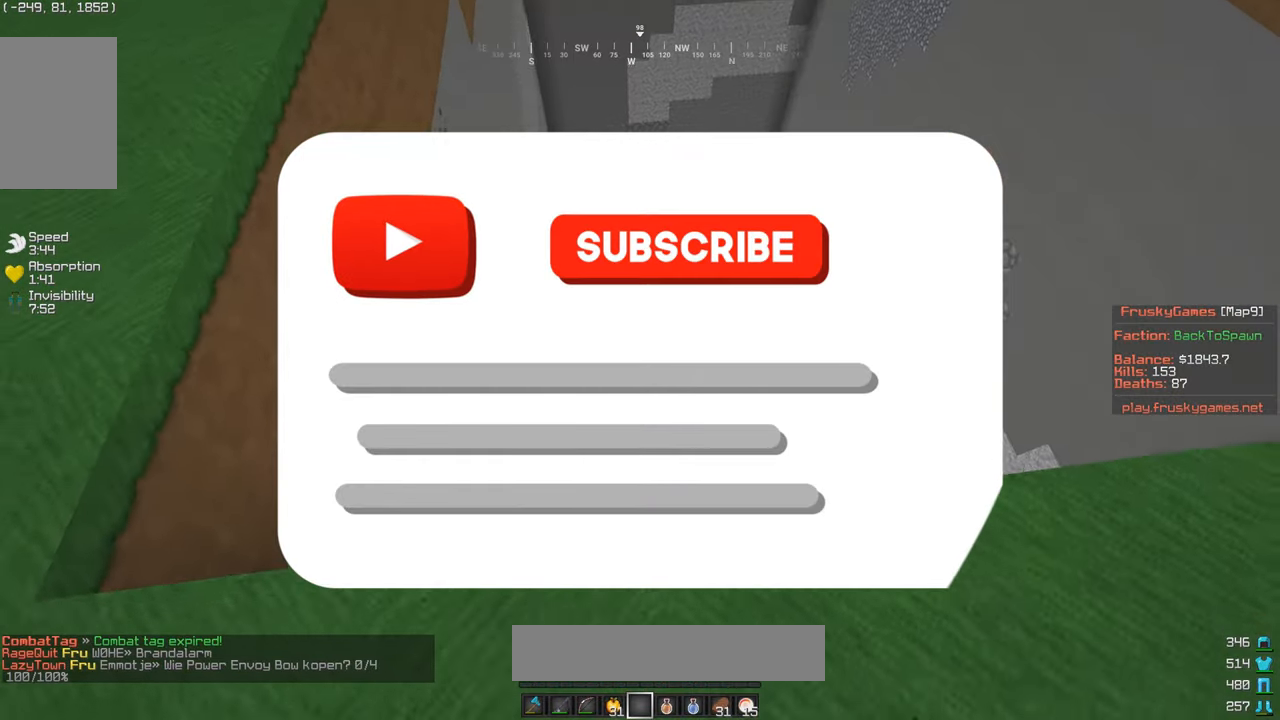
{"keys": ["a", "s"], "mouse": [], "events": [[17, "a", "up"], [183, "a", "down"]]}
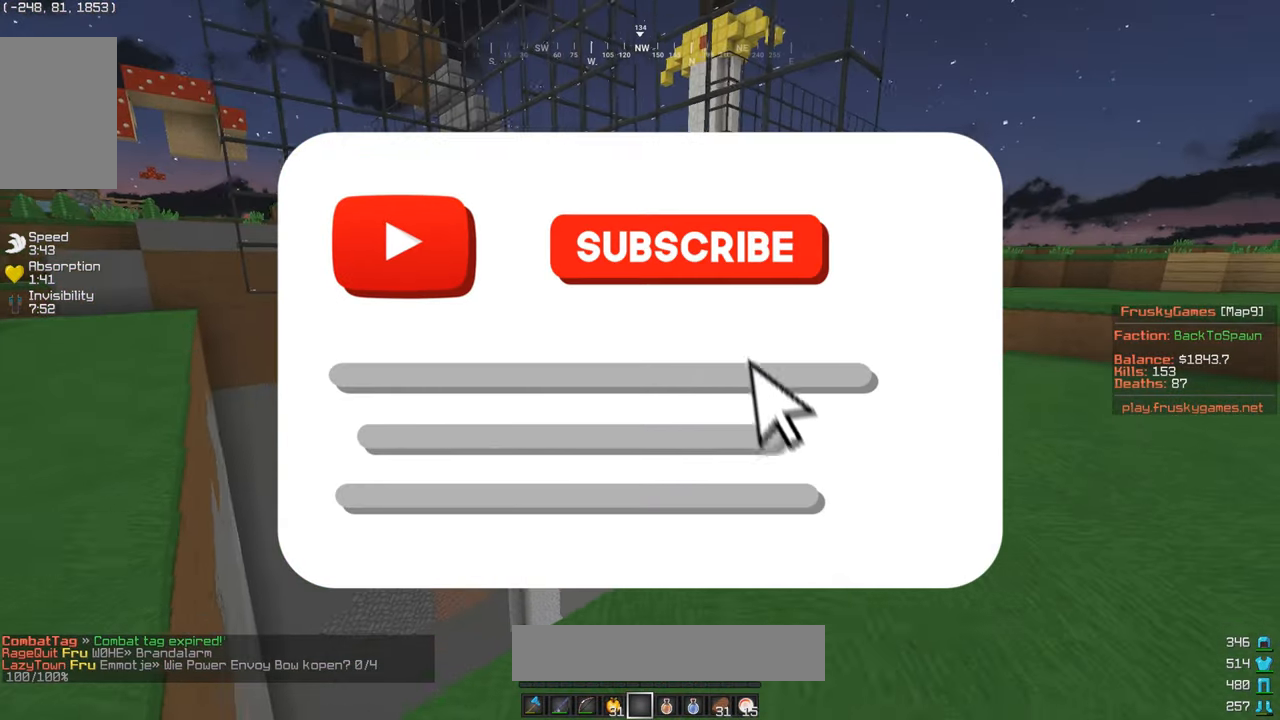
{"keys": [], "mouse": [], "events": [[167, "a", "up"], [233, "s", "up"]]}
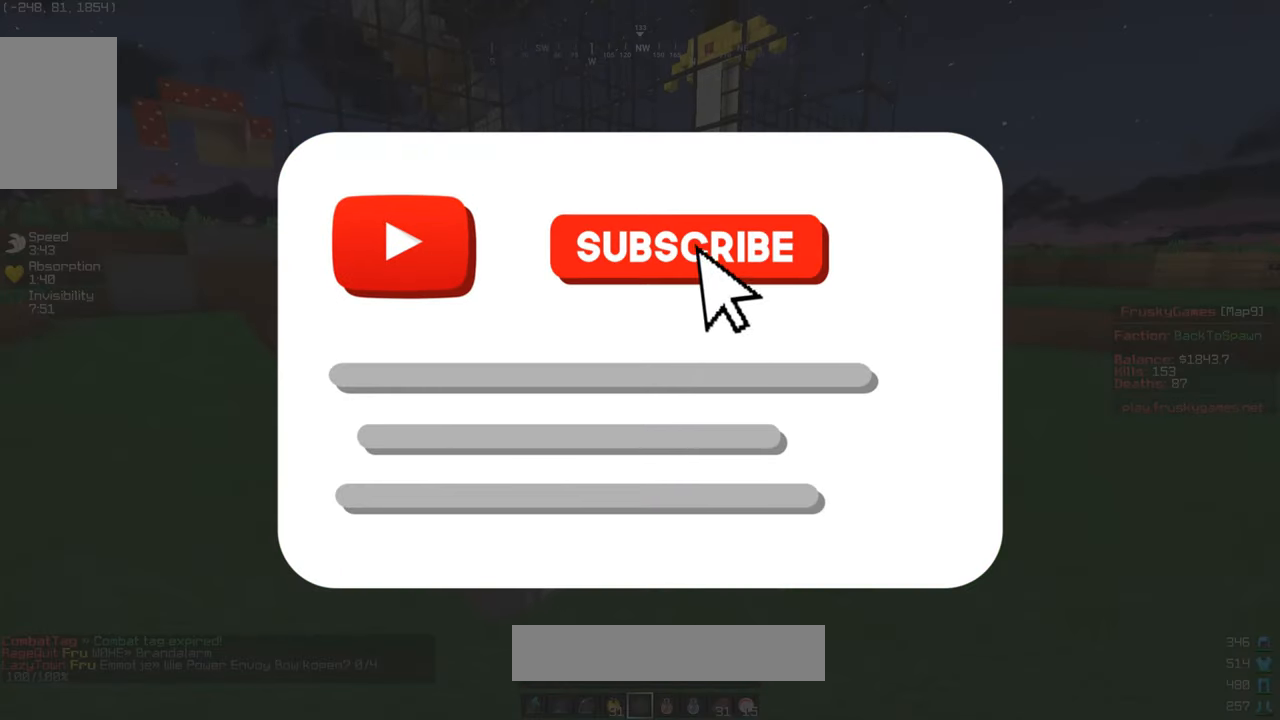
{"keys": [], "mouse": [], "events": []}
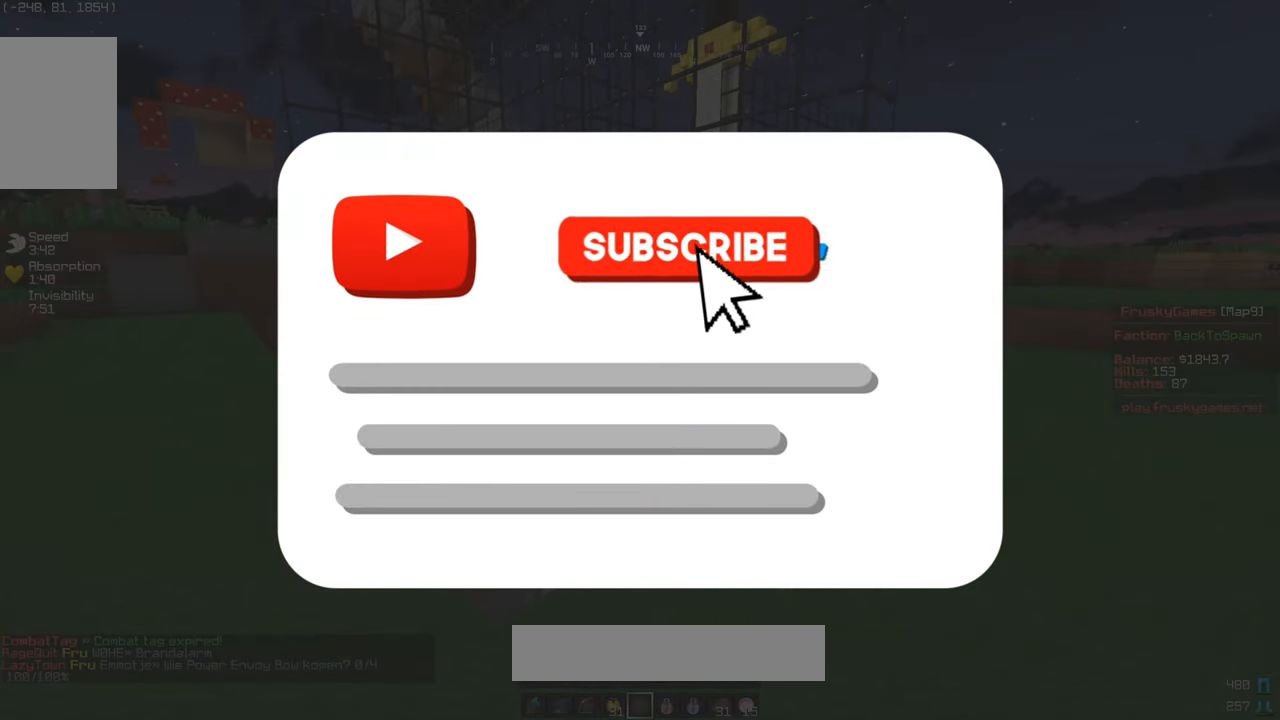
{"keys": [], "mouse": [], "events": []}
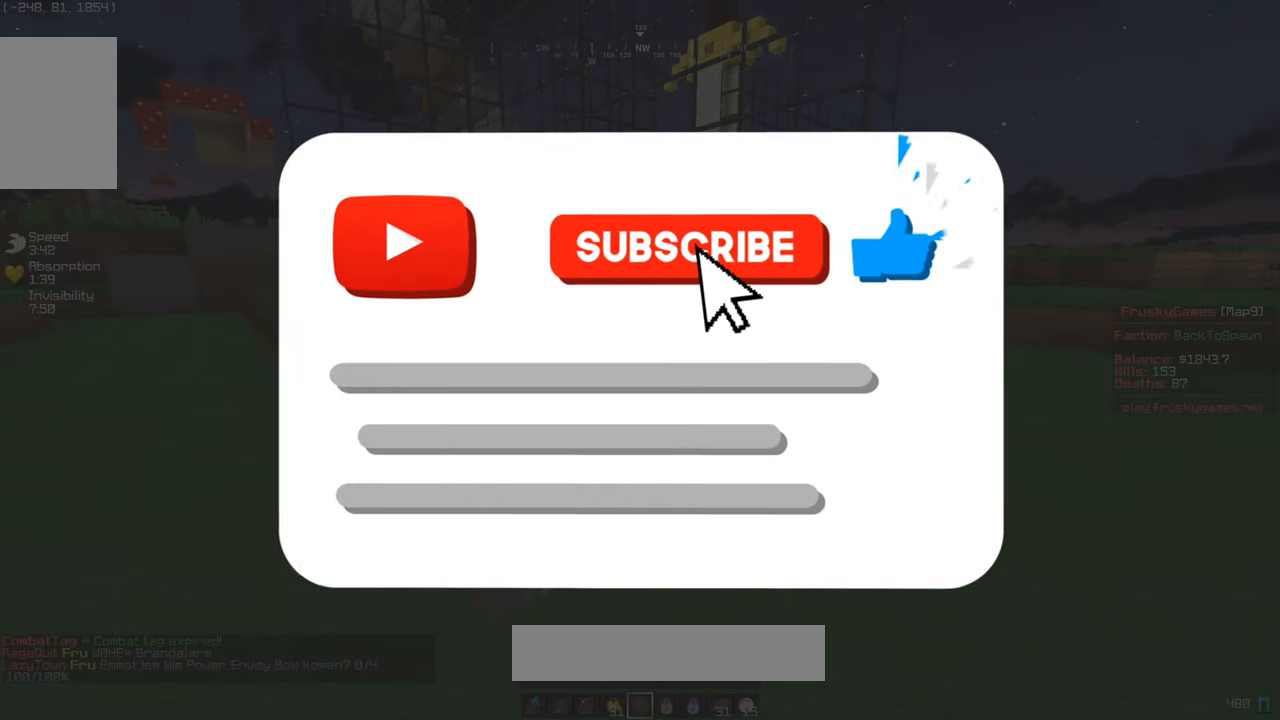
{"keys": ["w"], "mouse": [], "events": [[383, "w", "down"]]}
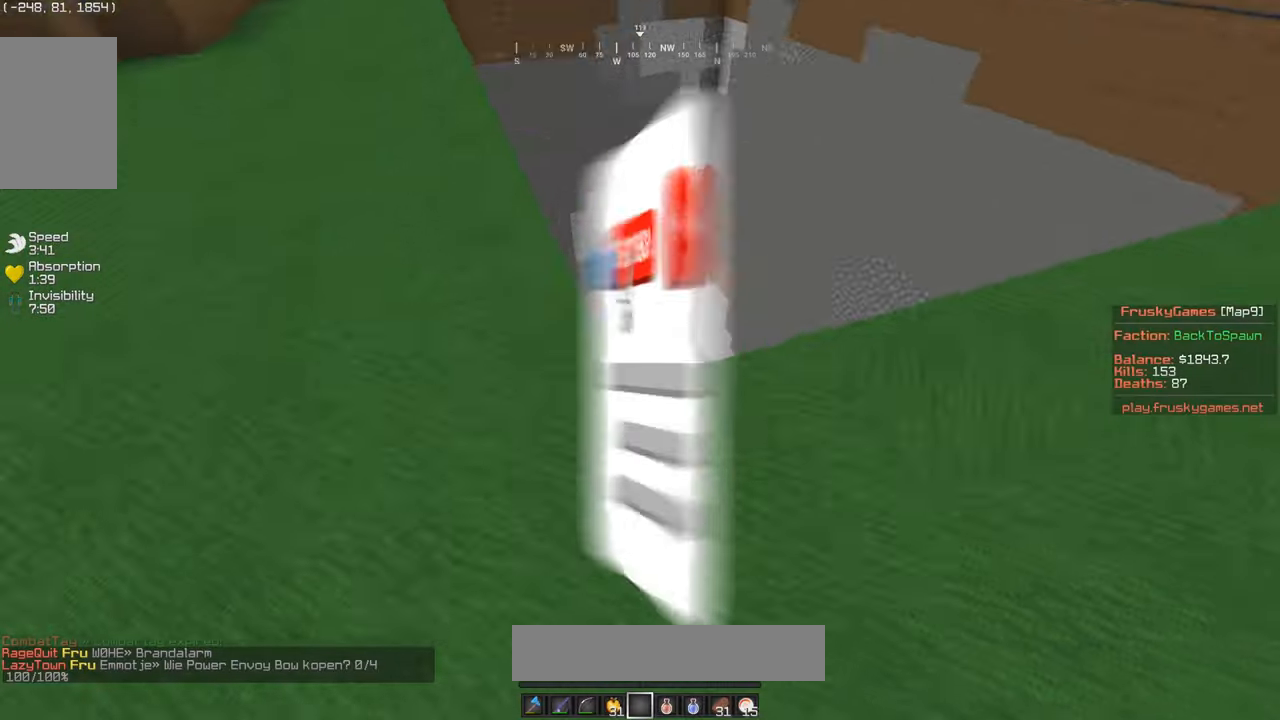
{"keys": ["w"], "mouse": [], "events": []}
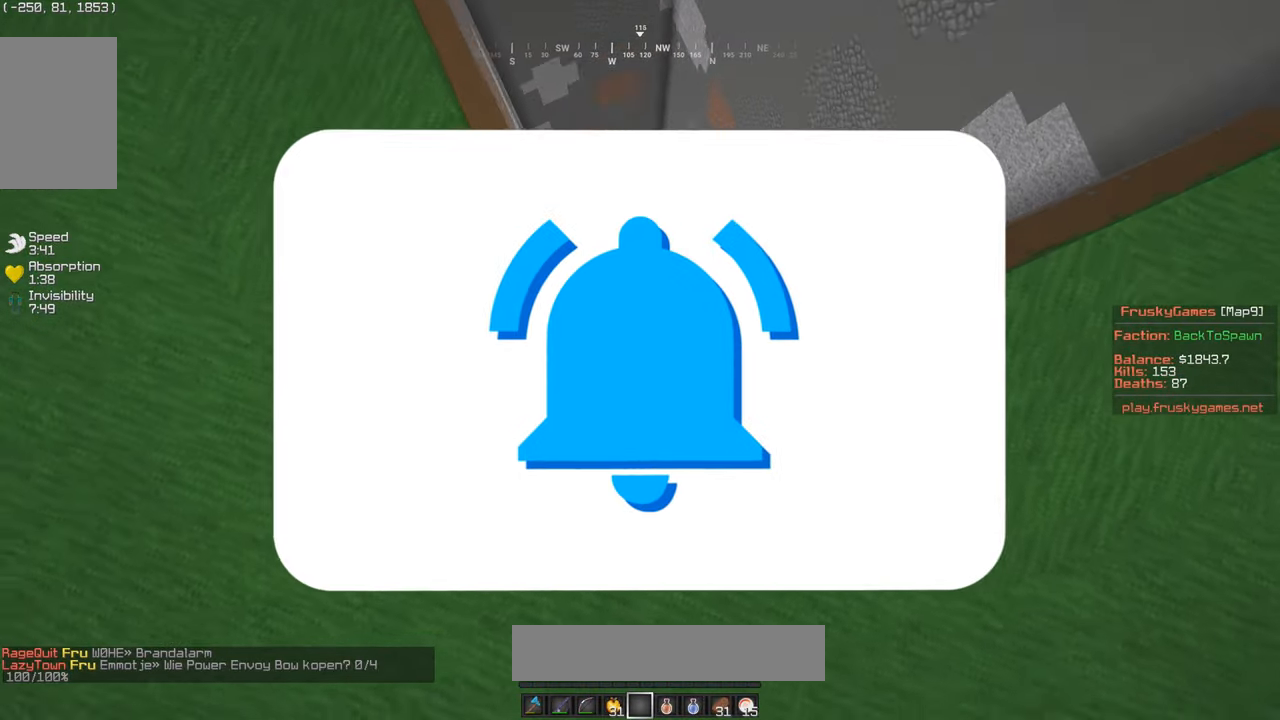
{"keys": ["w"], "mouse": [], "events": []}
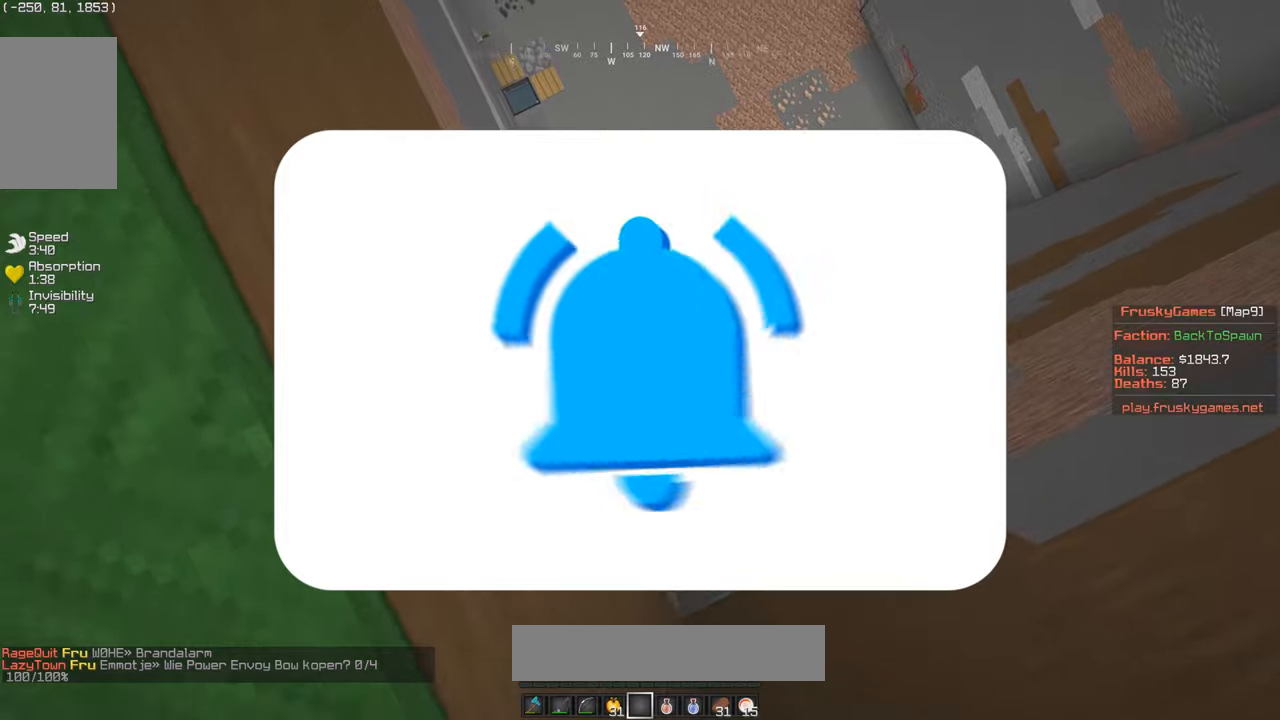
{"keys": [], "mouse": [], "events": [[217, "w", "up"], [284, "d", "down"], [467, "d", "up"]]}
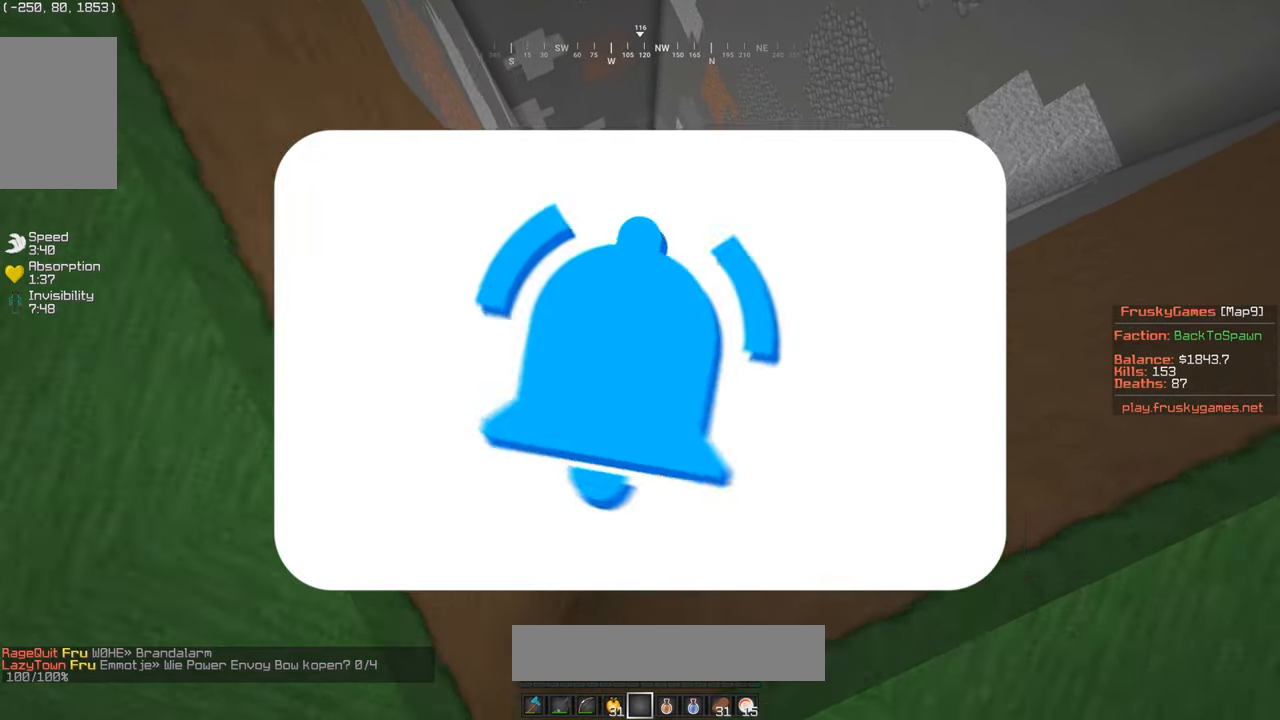
{"keys": ["s"], "mouse": [], "events": [[34, "s", "down"], [134, "a", "down"], [500, "a", "up"]]}
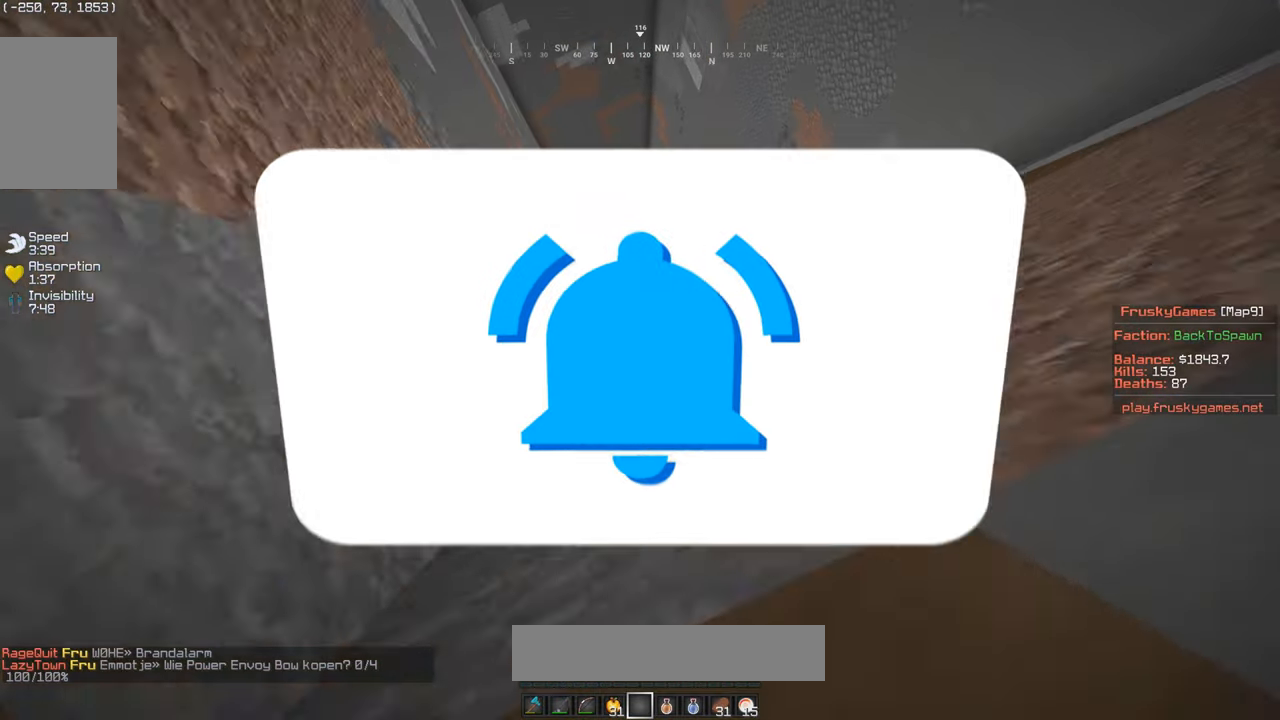
{"keys": [], "mouse": [], "events": [[184, "a", "down"], [417, "a", "up"], [484, "s", "up"]]}
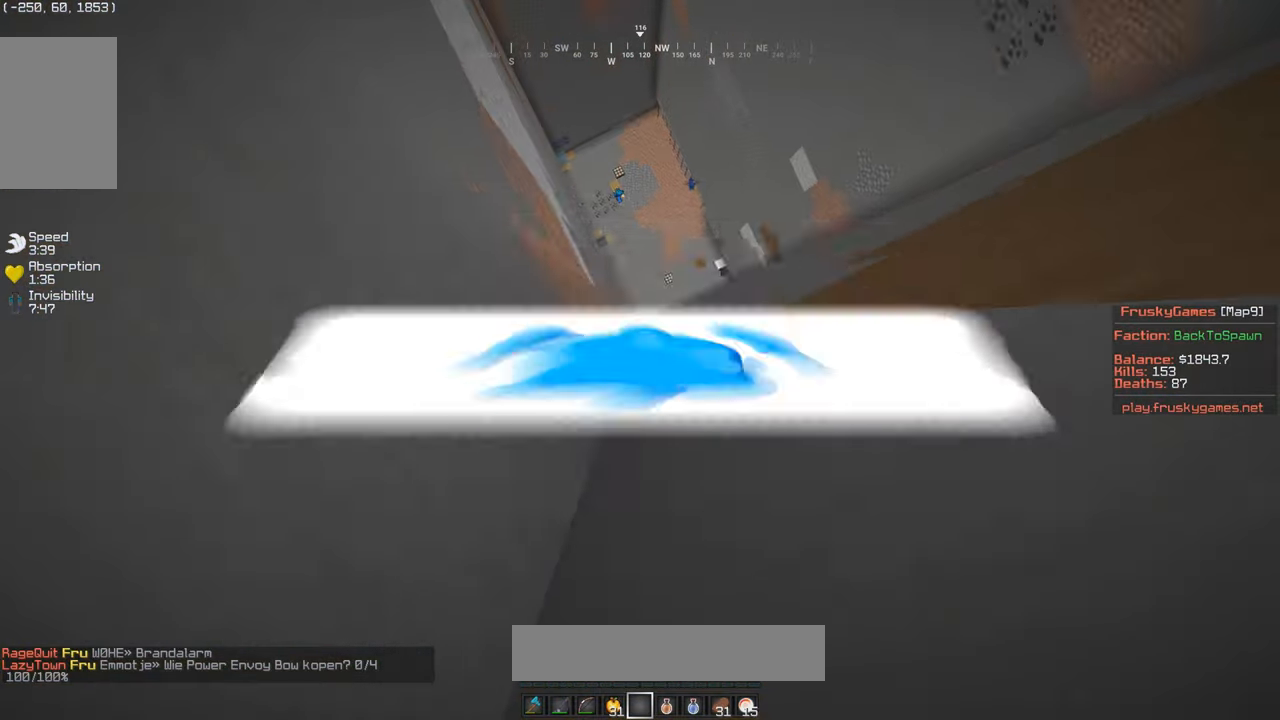
{"keys": [], "mouse": [], "events": []}
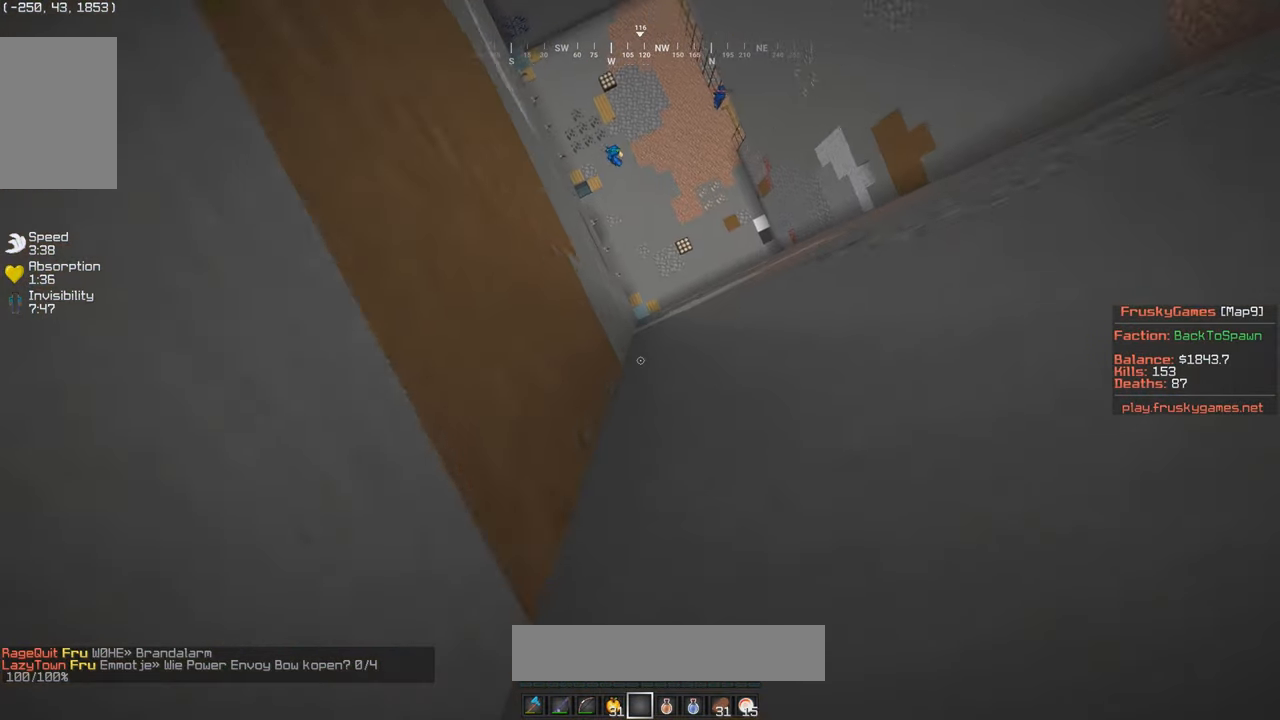
{"keys": [], "mouse": [], "events": []}
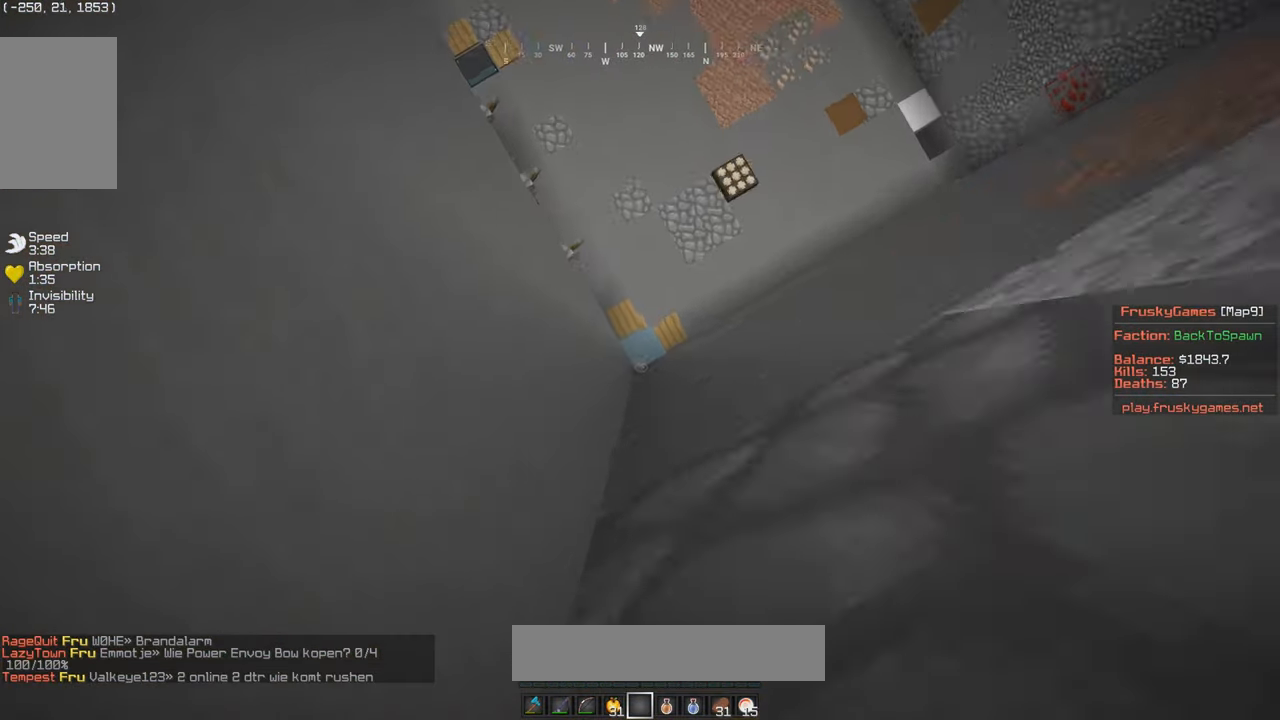
{"keys": ["d", "w"], "mouse": [], "events": [[384, "d", "down"], [384, "w", "down"]]}